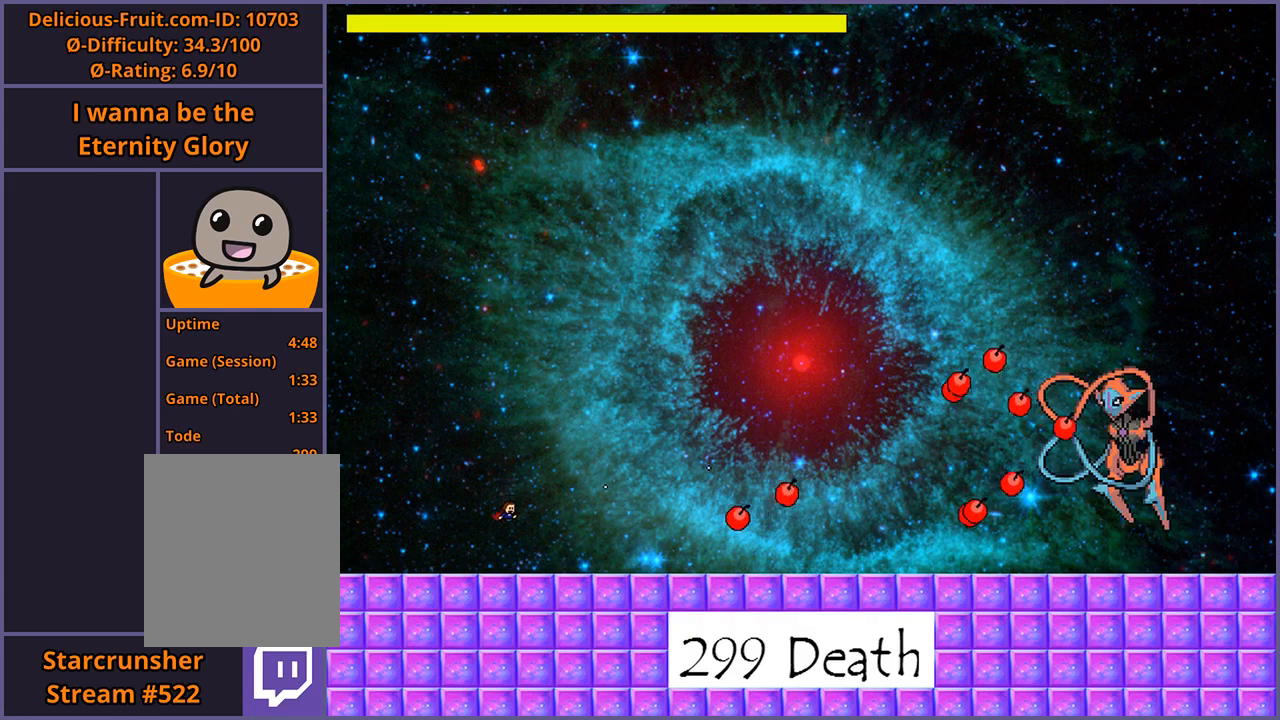
Gameplay with keyboard; each line is a JSON object with the keys held at the frame after it. "events" lists presses ("down") and releases ("up") of "down", "left", "r", "right", "s", "shift_l", "shift_r", "up" and "z" between this image and that frame as [ms after this image, input, new state], when the widget could be followed in between. No other keys are recorded. Mouse input is not recorded.
{"keys": ["shift_l"], "events": [[320, "shift_l", "down"]]}
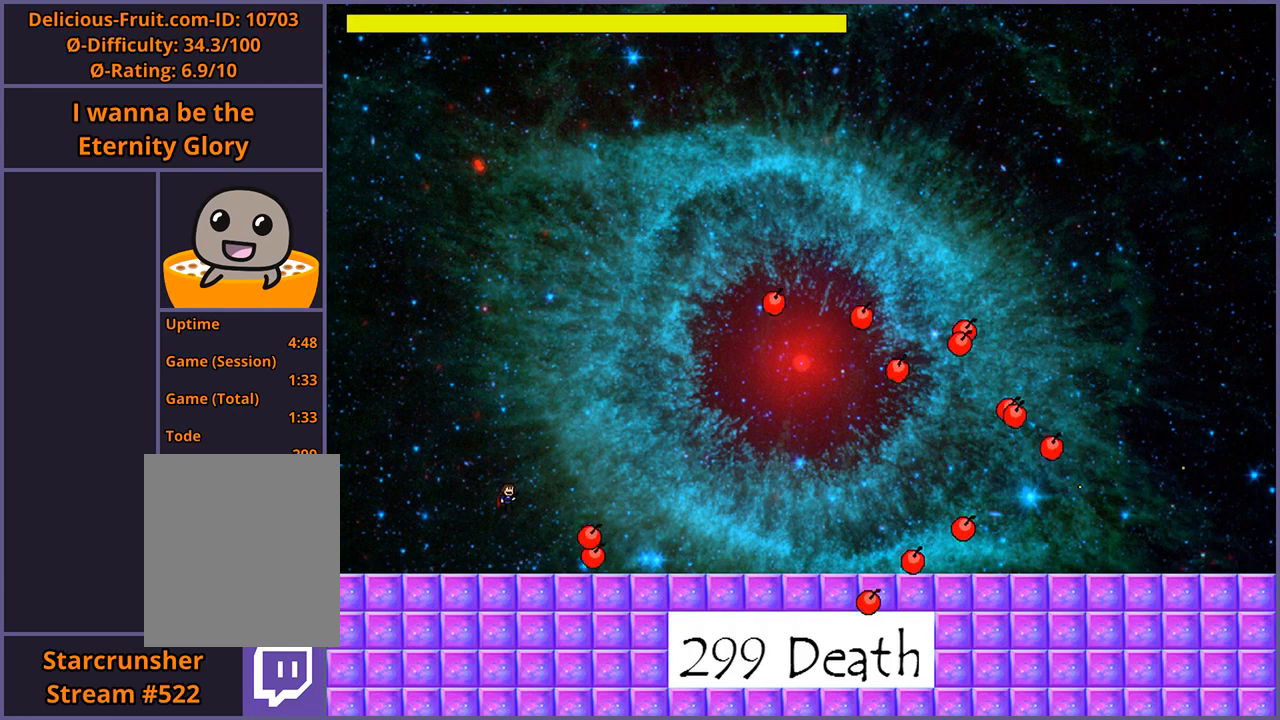
{"keys": [], "events": [[180, "right", "down"], [300, "right", "up"], [300, "shift_l", "up"]]}
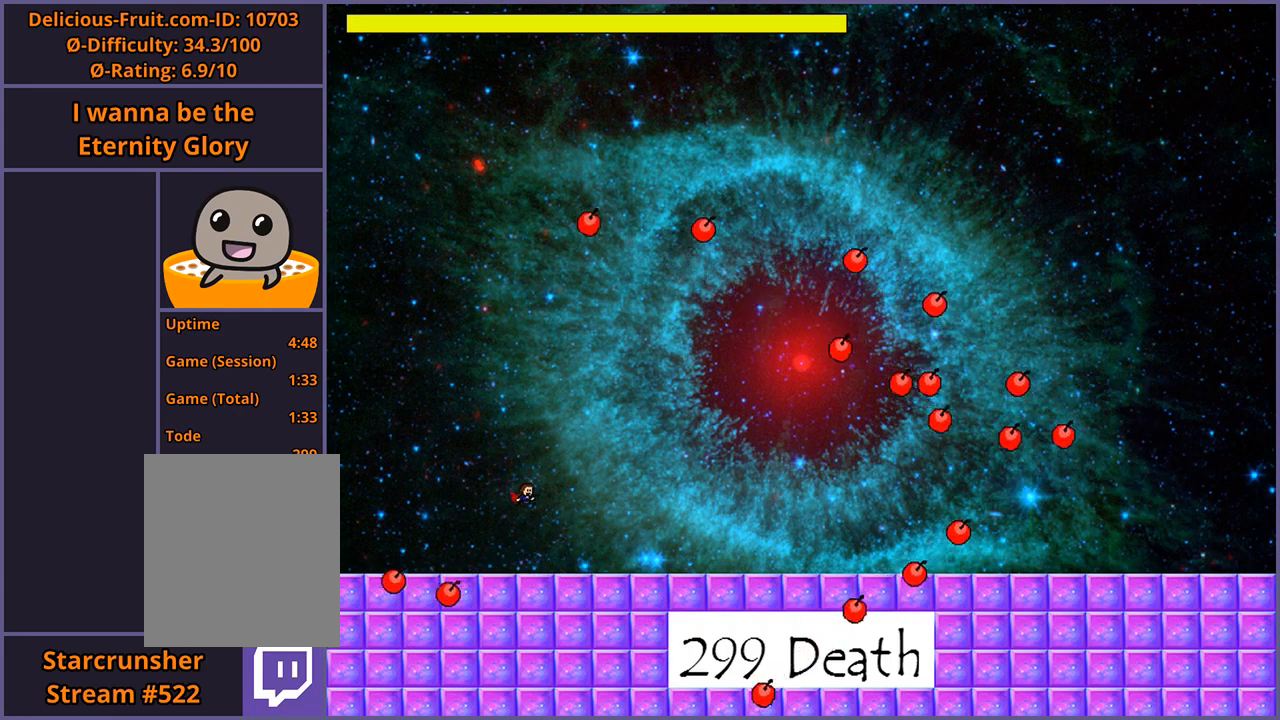
{"keys": ["shift_l"], "events": [[380, "shift_l", "down"]]}
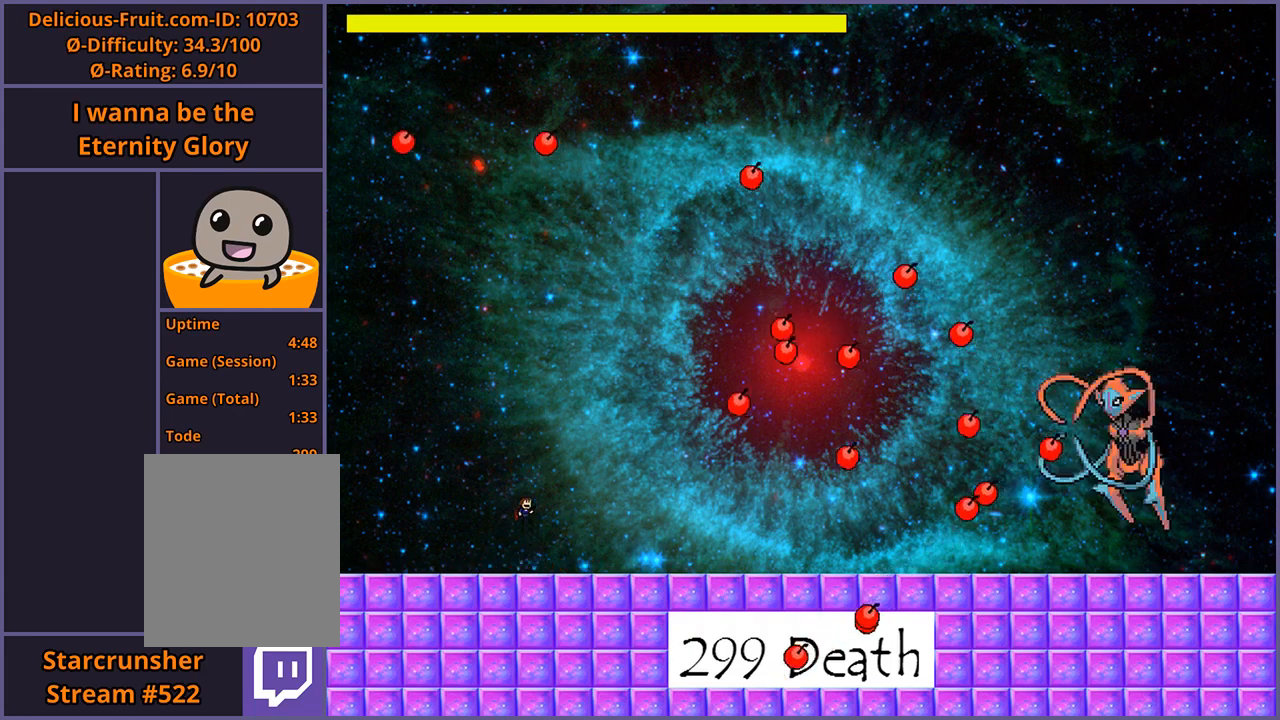
{"keys": [], "events": [[20, "shift_l", "up"], [160, "z", "down"], [220, "z", "up"], [300, "z", "down"], [380, "z", "up"]]}
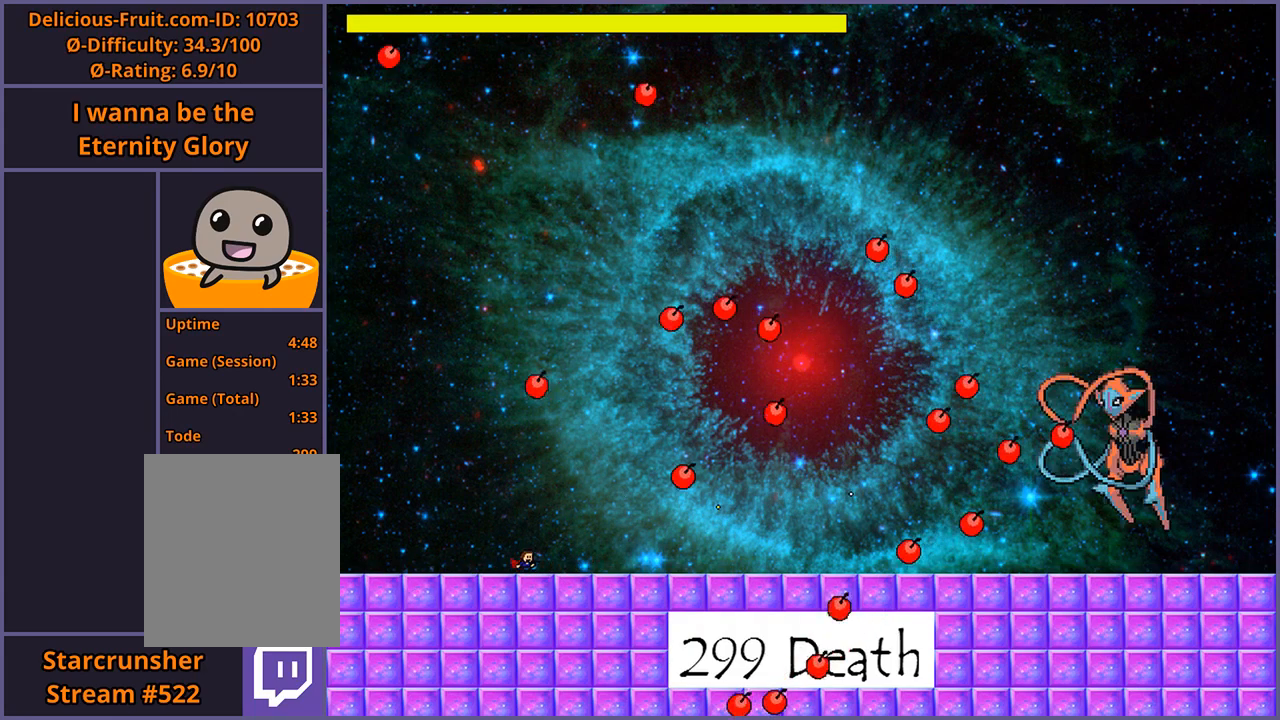
{"keys": [], "events": [[220, "right", "down"], [380, "right", "up"]]}
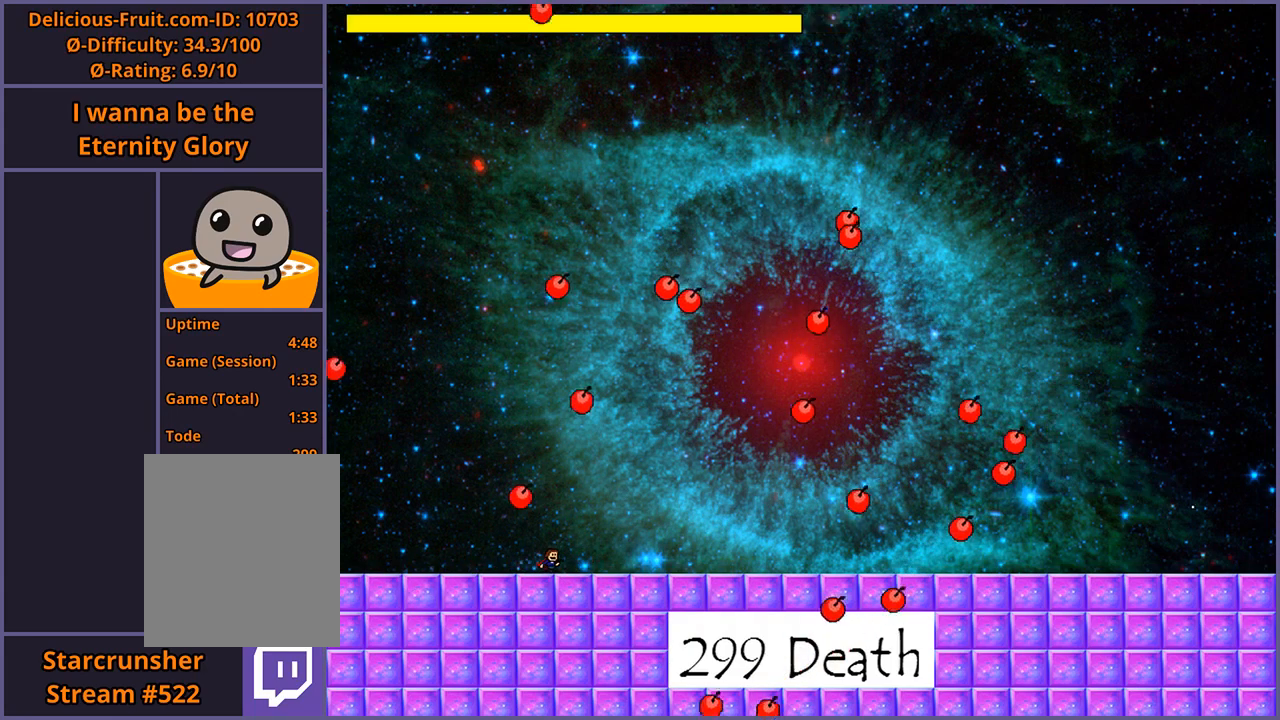
{"keys": ["left"], "events": [[220, "left", "down"]]}
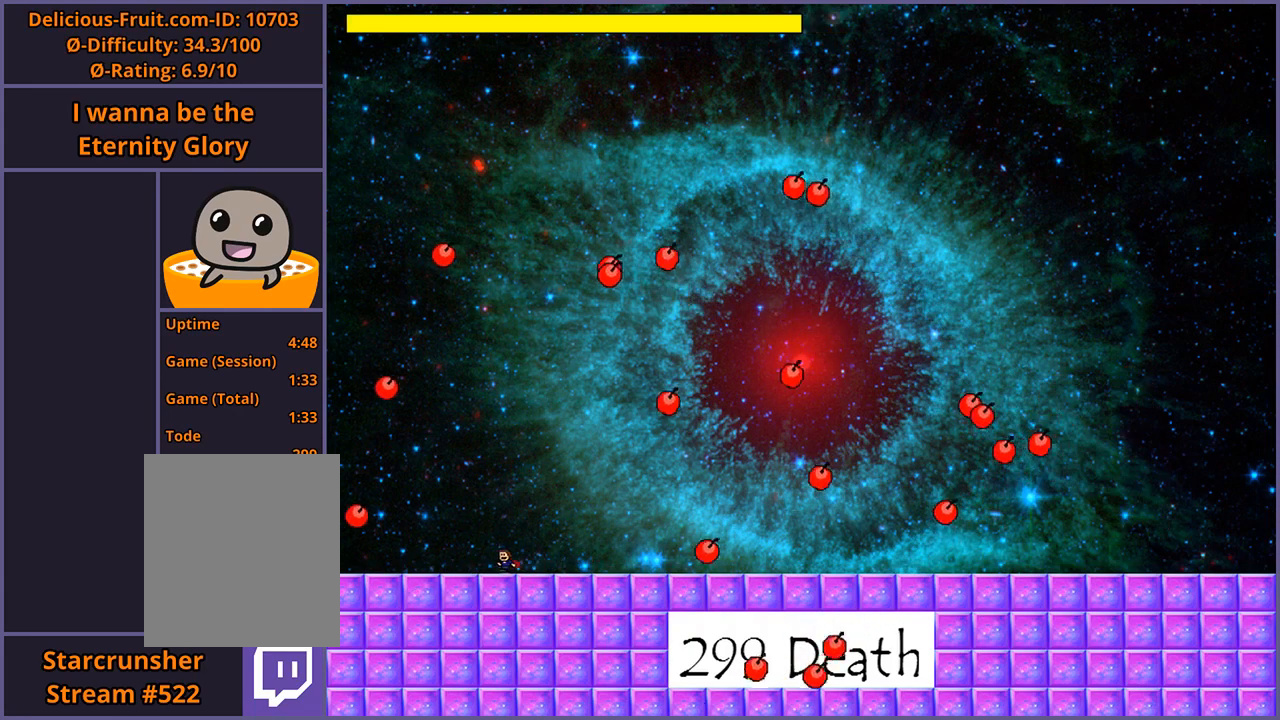
{"keys": [], "events": [[380, "left", "up"]]}
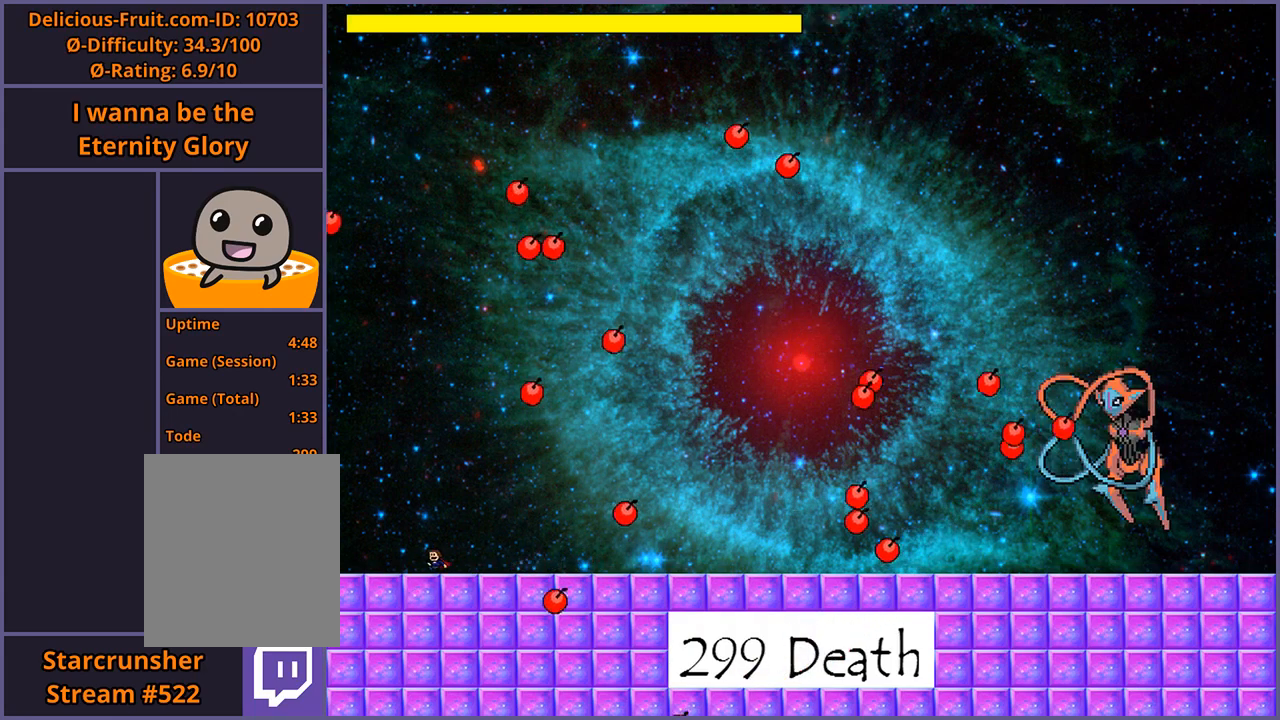
{"keys": ["z"], "events": [[20, "right", "down"], [80, "shift_l", "down"], [280, "shift_l", "up"], [320, "right", "up"], [360, "z", "down"], [420, "z", "up"], [480, "z", "down"]]}
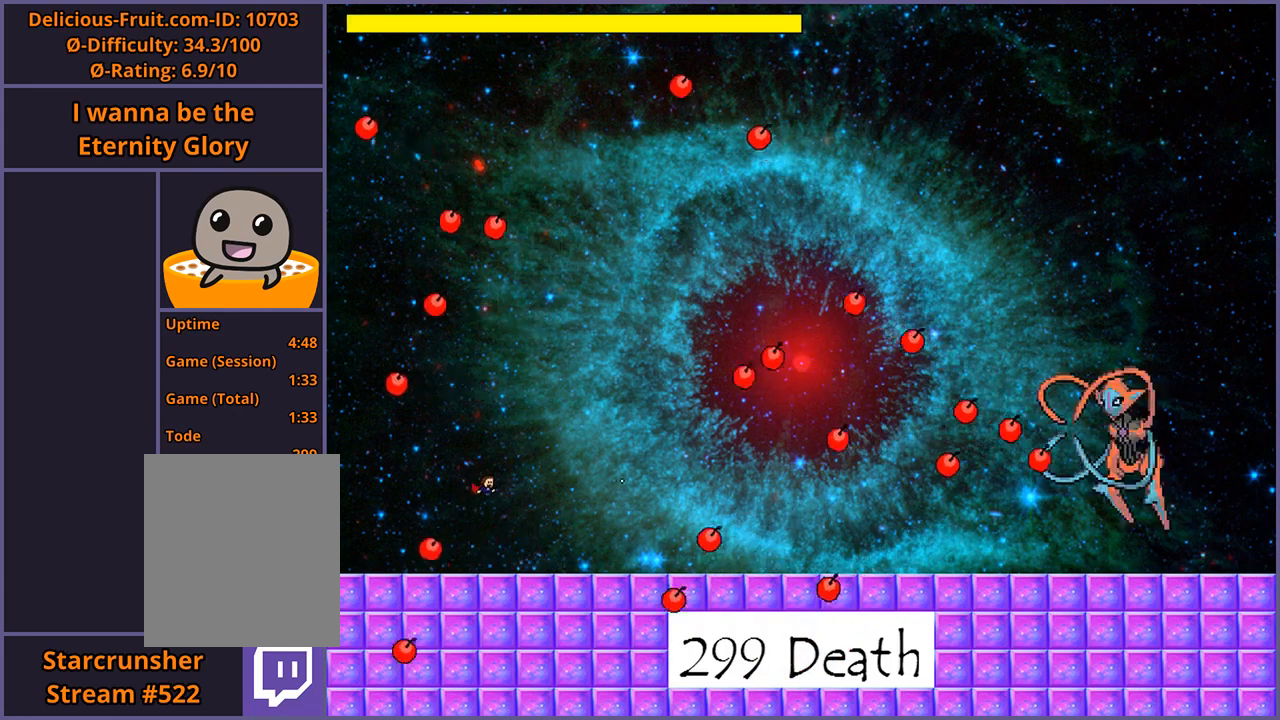
{"keys": ["right"], "events": [[60, "z", "up"], [100, "left", "down"], [360, "left", "up"], [380, "shift_l", "down"], [420, "right", "down"], [460, "shift_l", "up"]]}
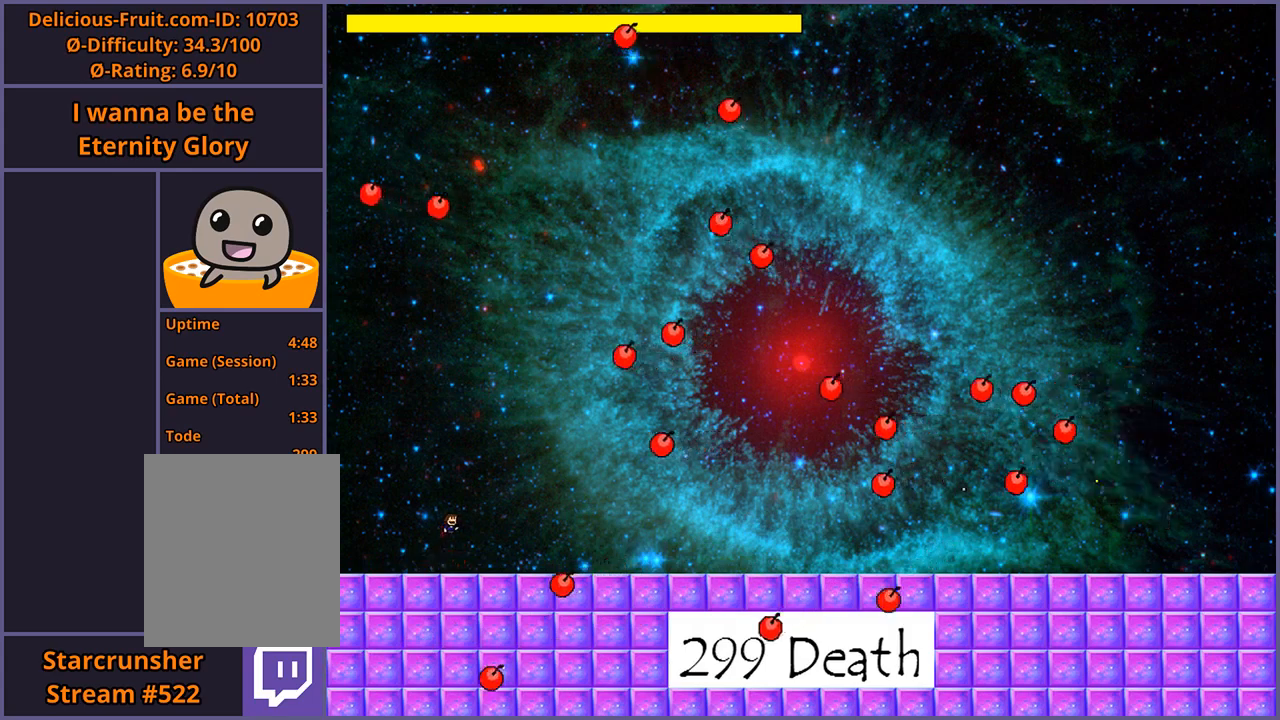
{"keys": [], "events": [[360, "right", "up"]]}
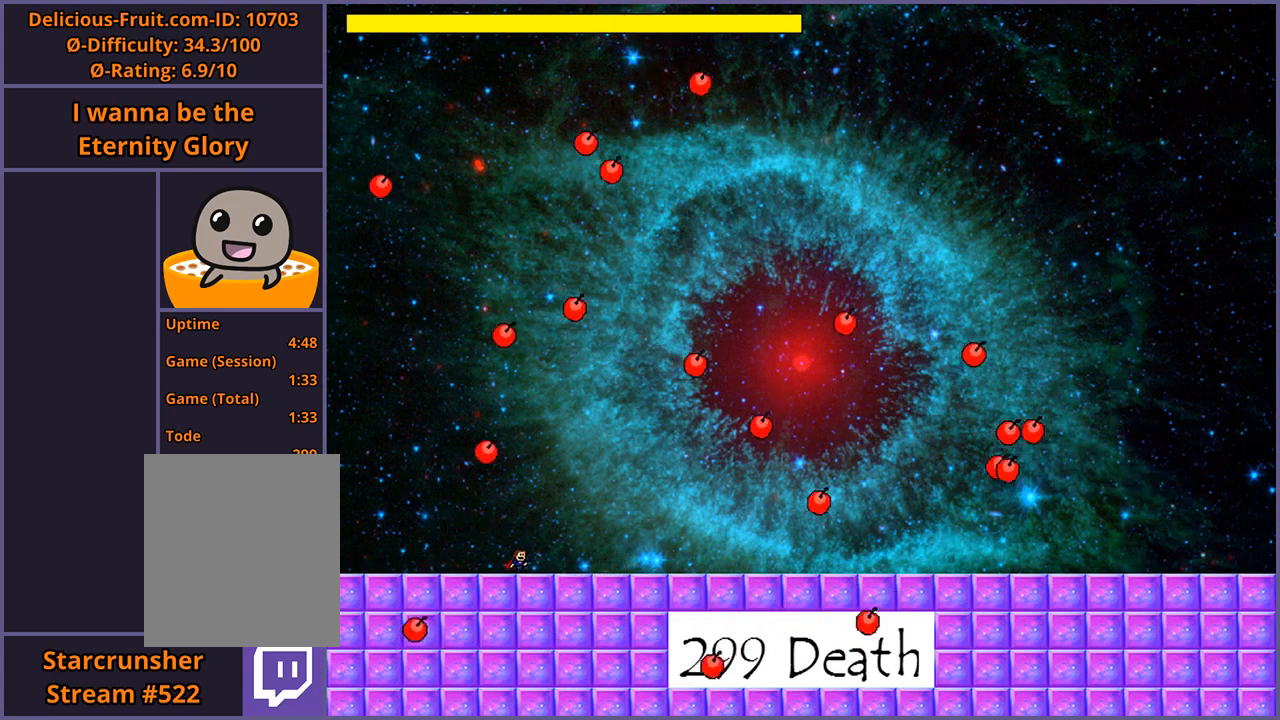
{"keys": [], "events": []}
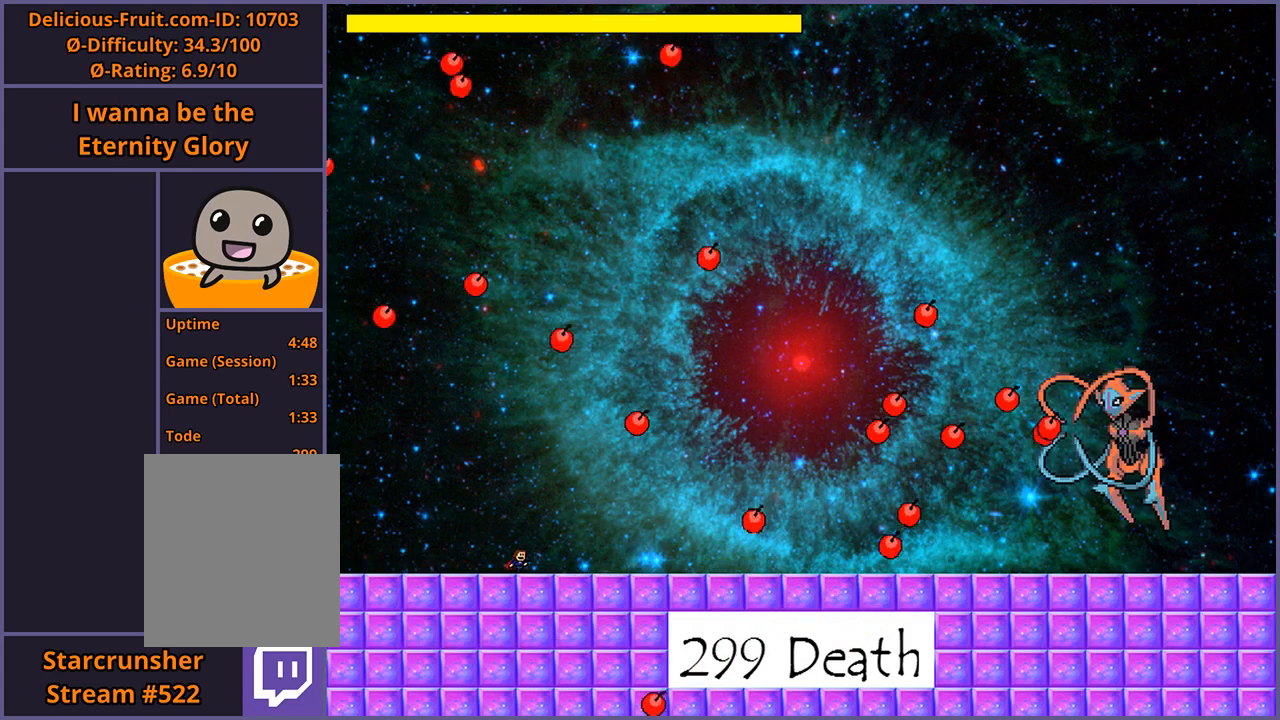
{"keys": [], "events": [[120, "shift_l", "down"], [300, "z", "down"], [340, "shift_l", "up"], [380, "z", "up"]]}
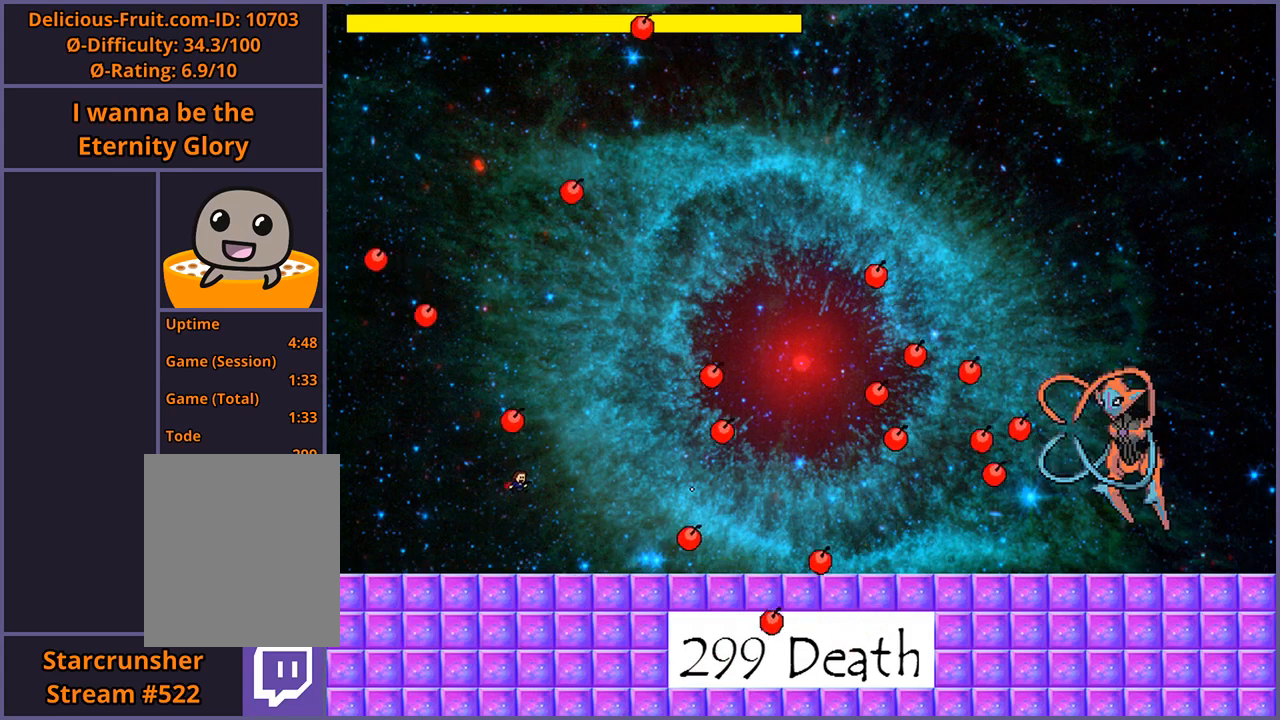
{"keys": [], "events": [[160, "left", "down"], [460, "left", "up"]]}
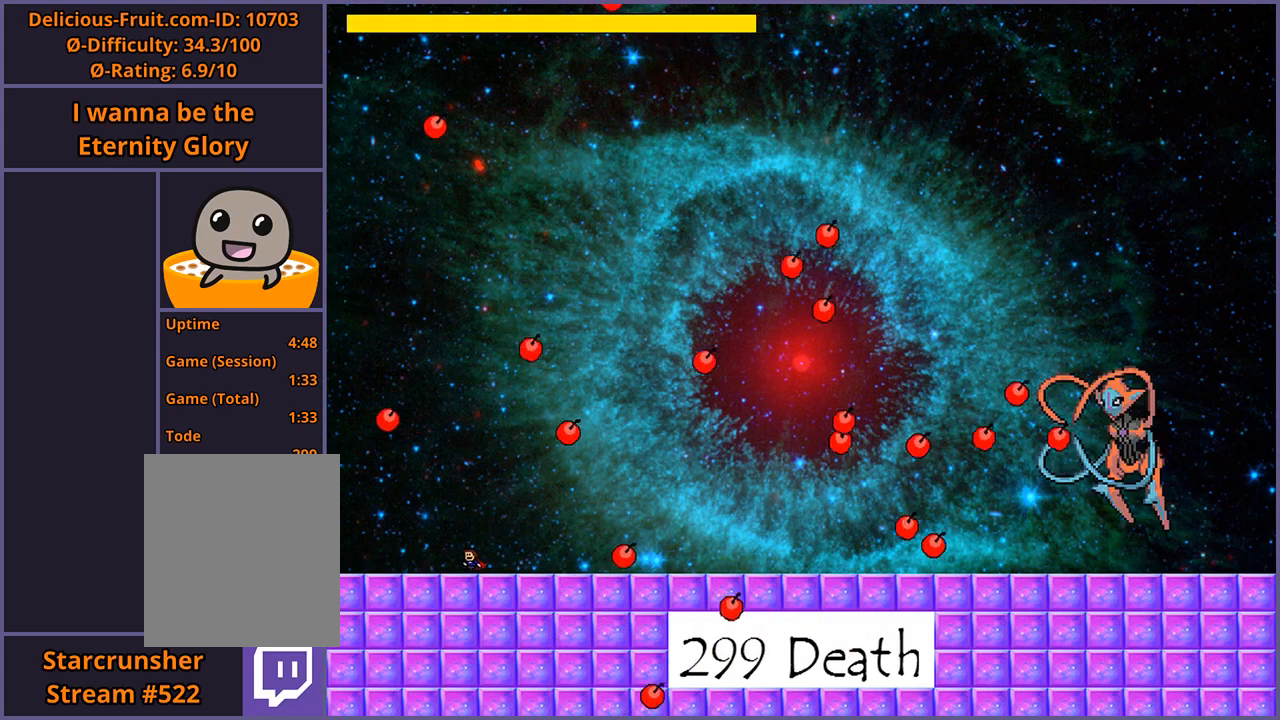
{"keys": ["right", "shift_l"], "events": [[380, "right", "down"], [420, "shift_l", "down"]]}
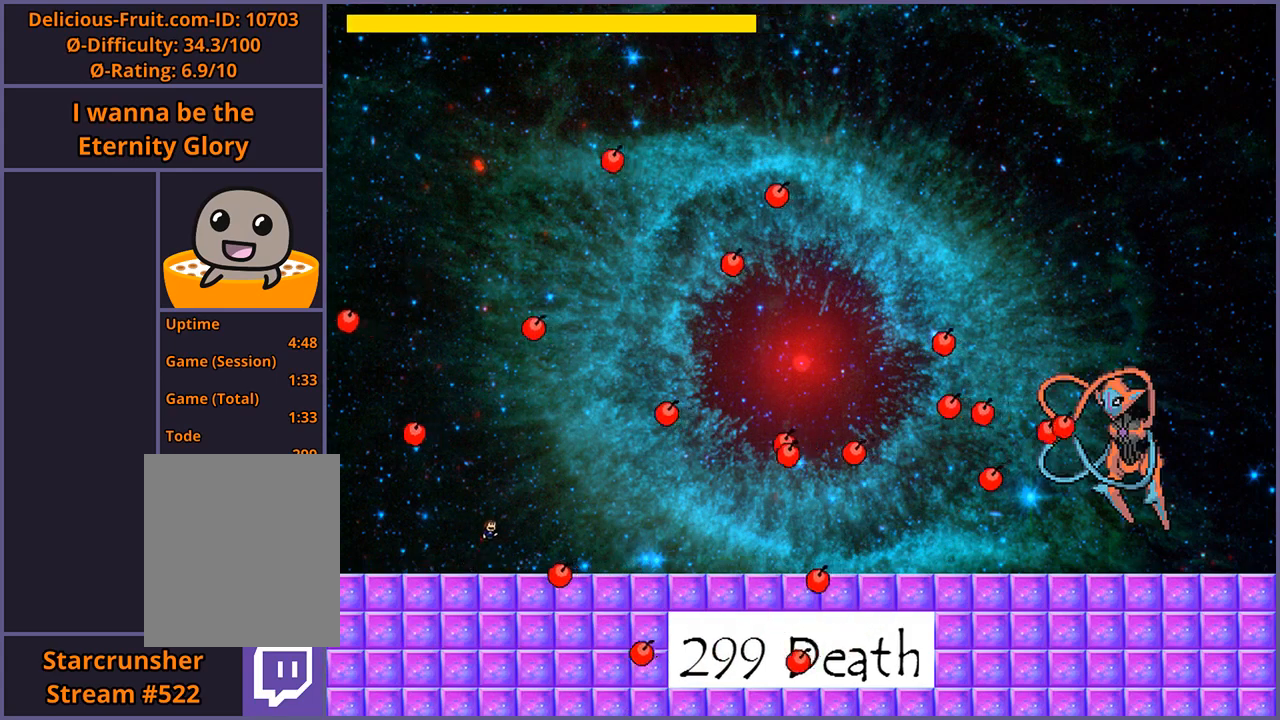
{"keys": ["right"], "events": [[120, "shift_l", "up"]]}
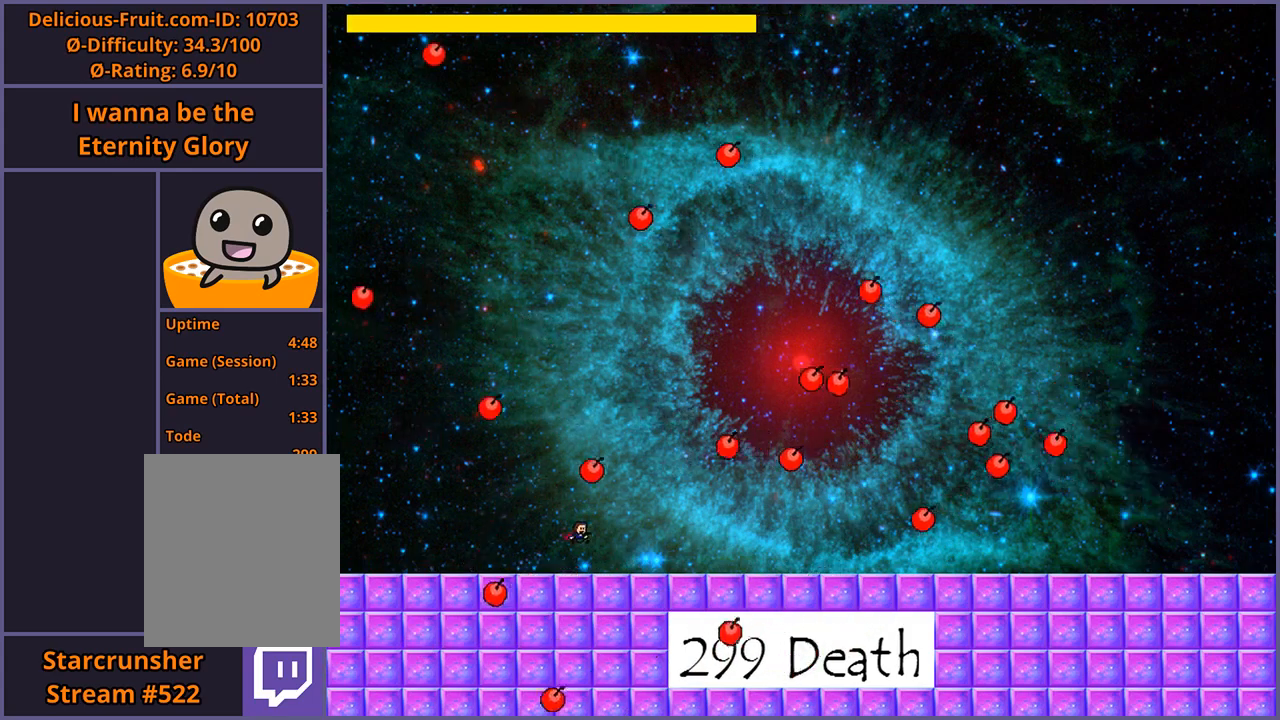
{"keys": ["left"], "events": [[80, "right", "up"], [260, "left", "down"]]}
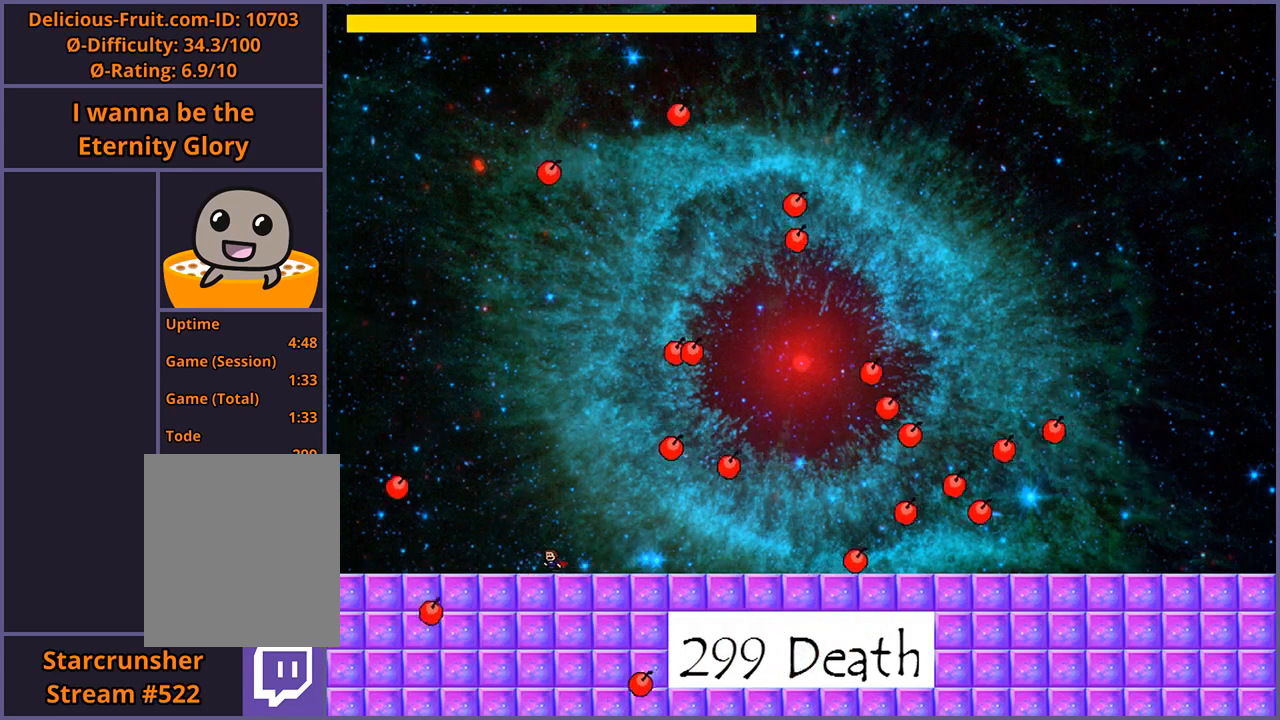
{"keys": ["right"], "events": [[400, "left", "up"], [480, "right", "down"]]}
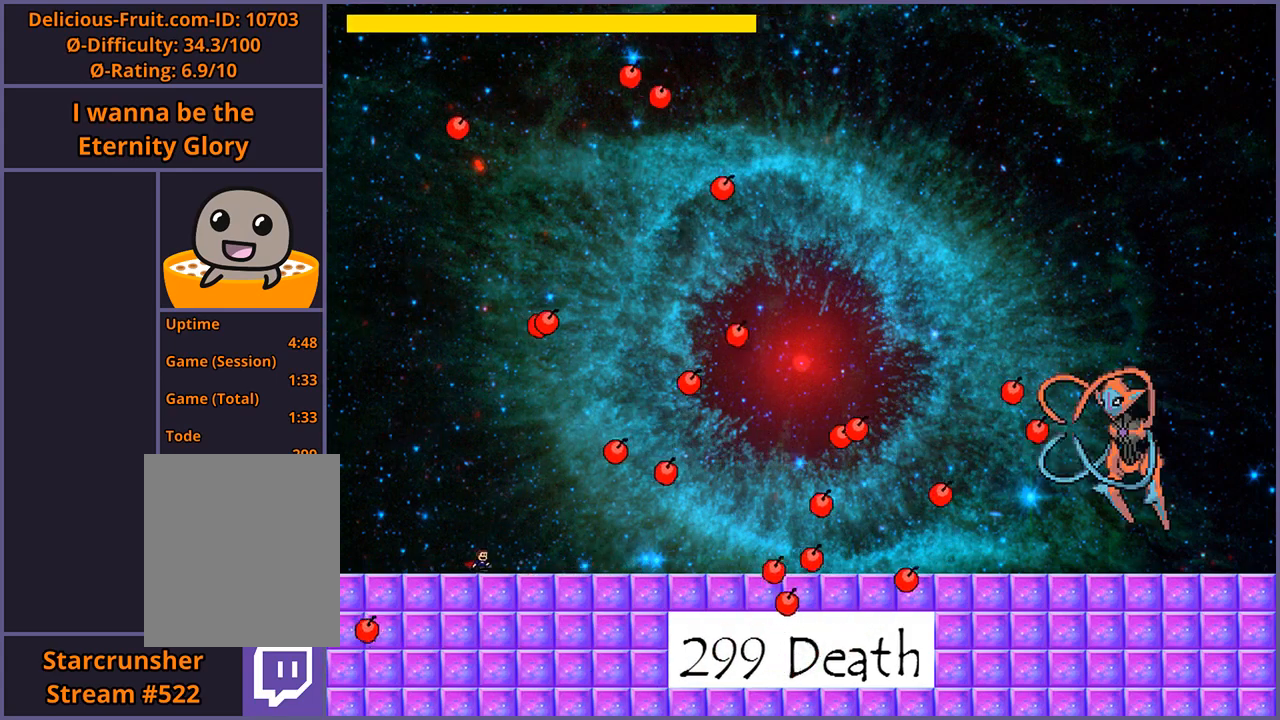
{"keys": [], "events": [[40, "right", "up"]]}
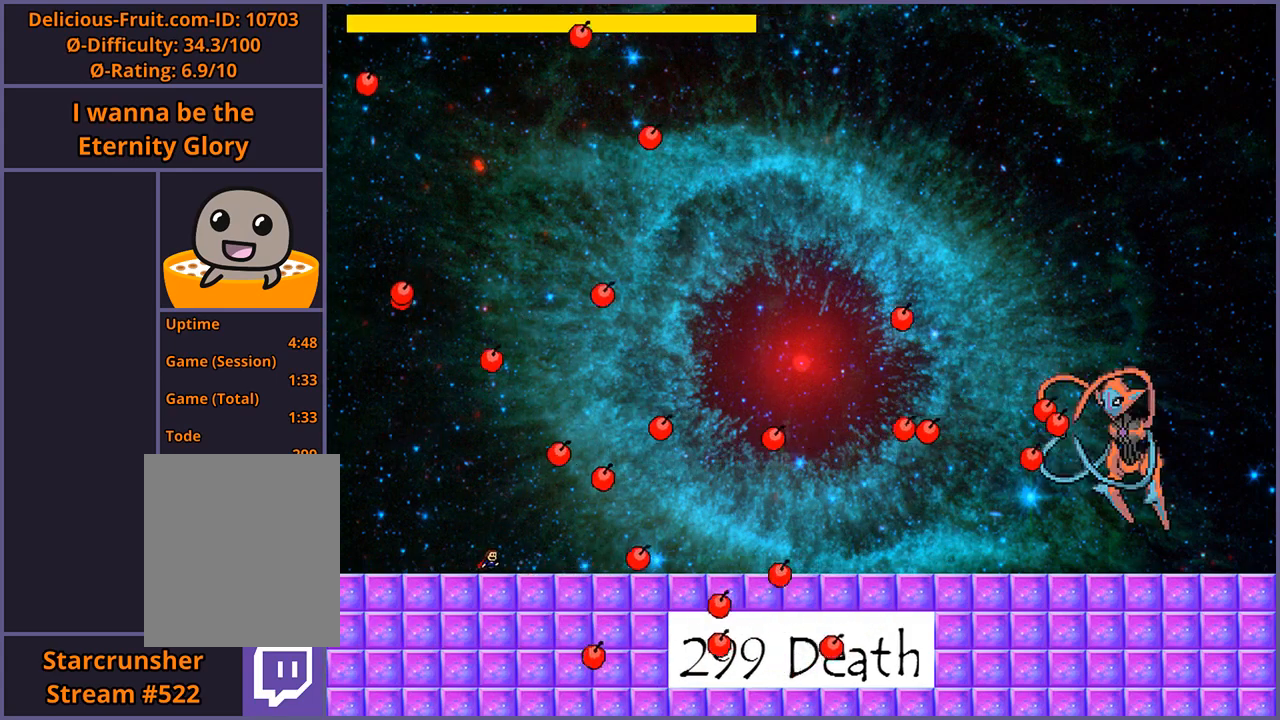
{"keys": ["right"], "events": [[240, "right", "down"]]}
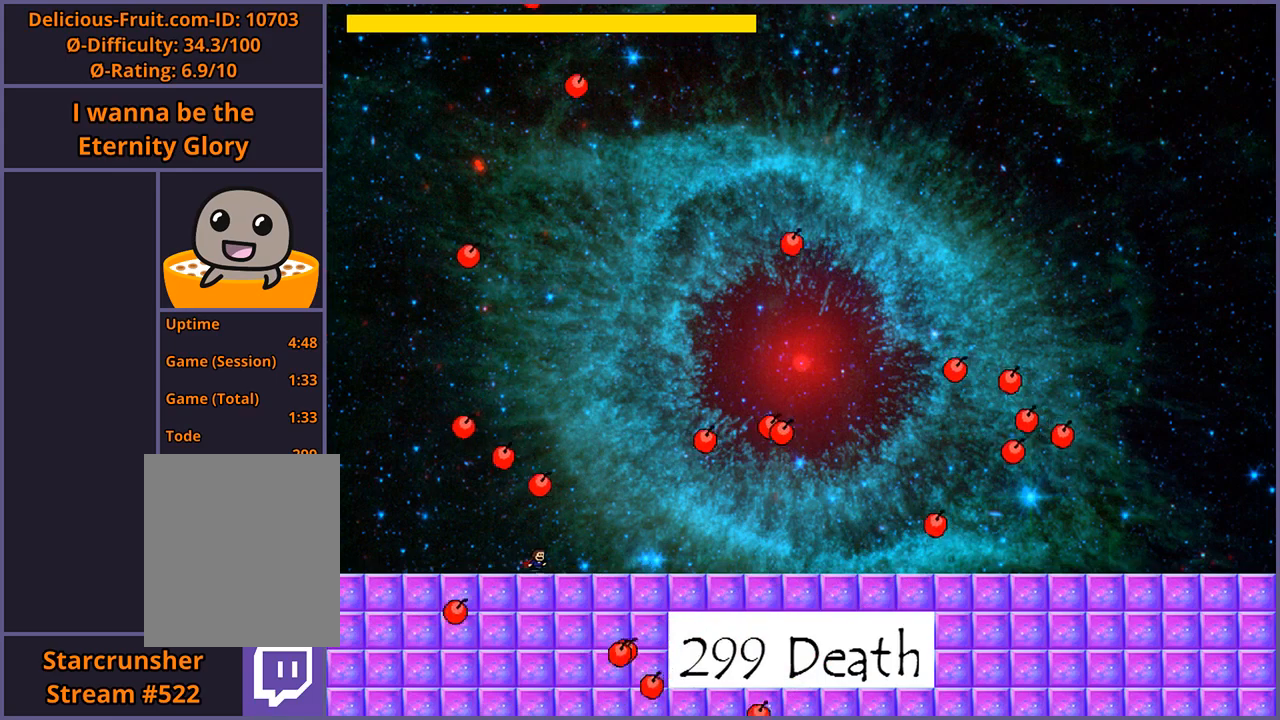
{"keys": [], "events": [[120, "right", "up"], [140, "shift_l", "down"], [280, "shift_l", "up"], [300, "z", "down"], [380, "z", "up"]]}
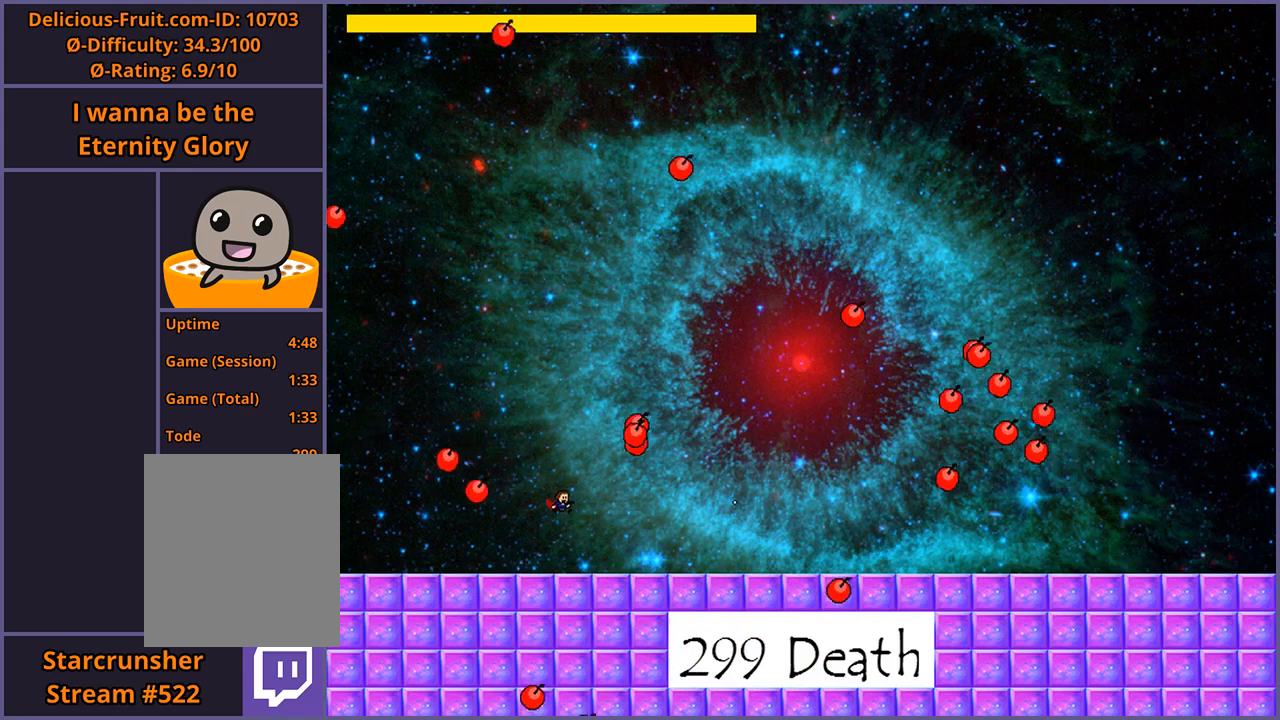
{"keys": [], "events": []}
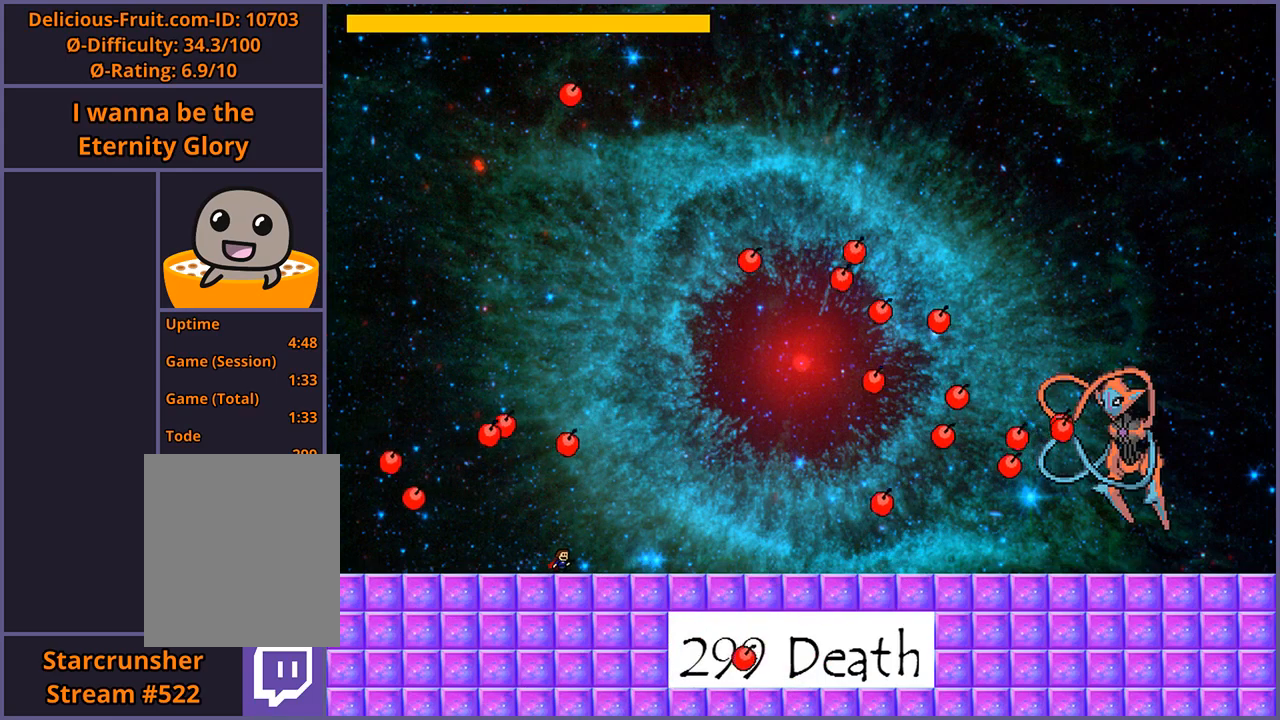
{"keys": [], "events": []}
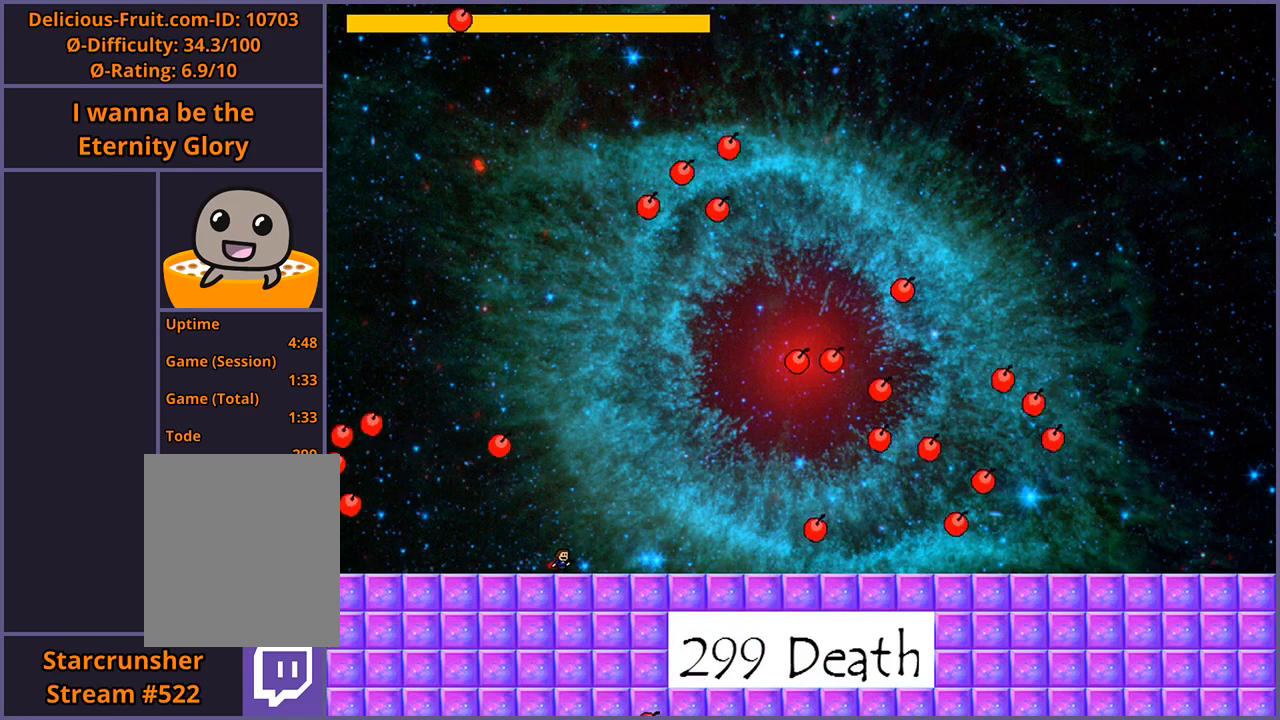
{"keys": ["left"], "events": [[200, "left", "down"]]}
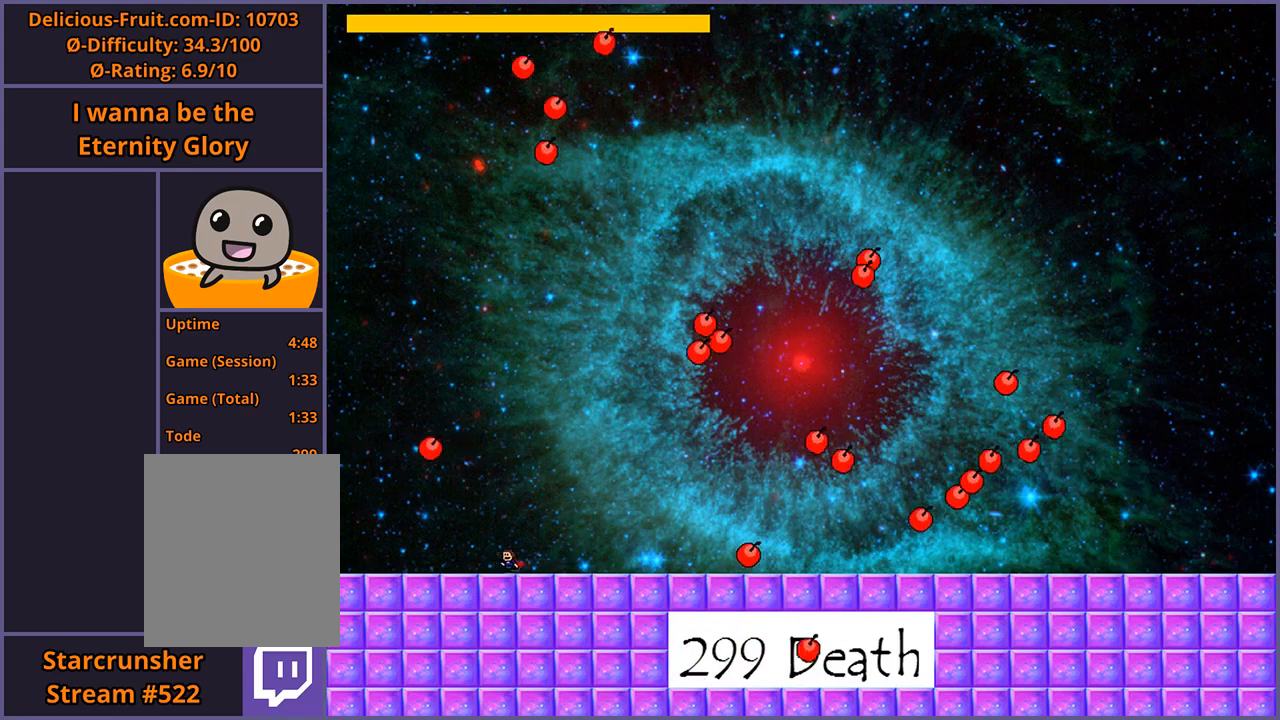
{"keys": [], "events": [[240, "left", "up"], [360, "right", "down"], [460, "right", "up"]]}
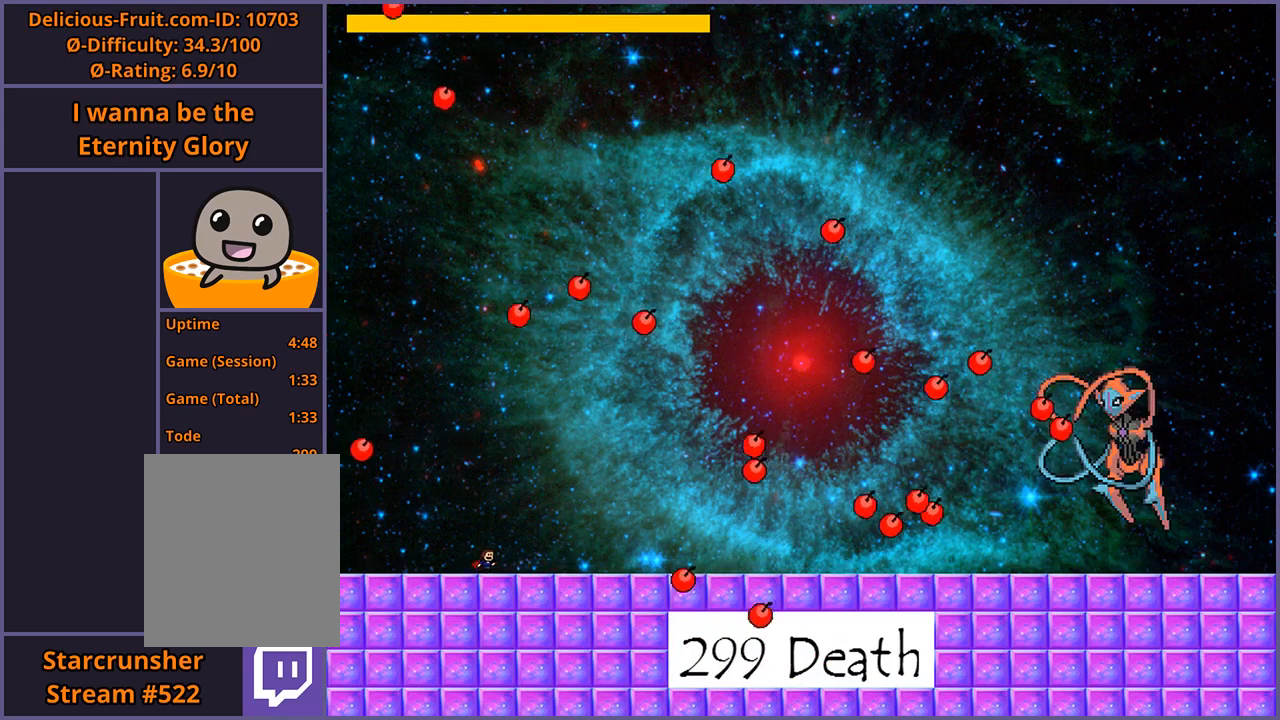
{"keys": [], "events": []}
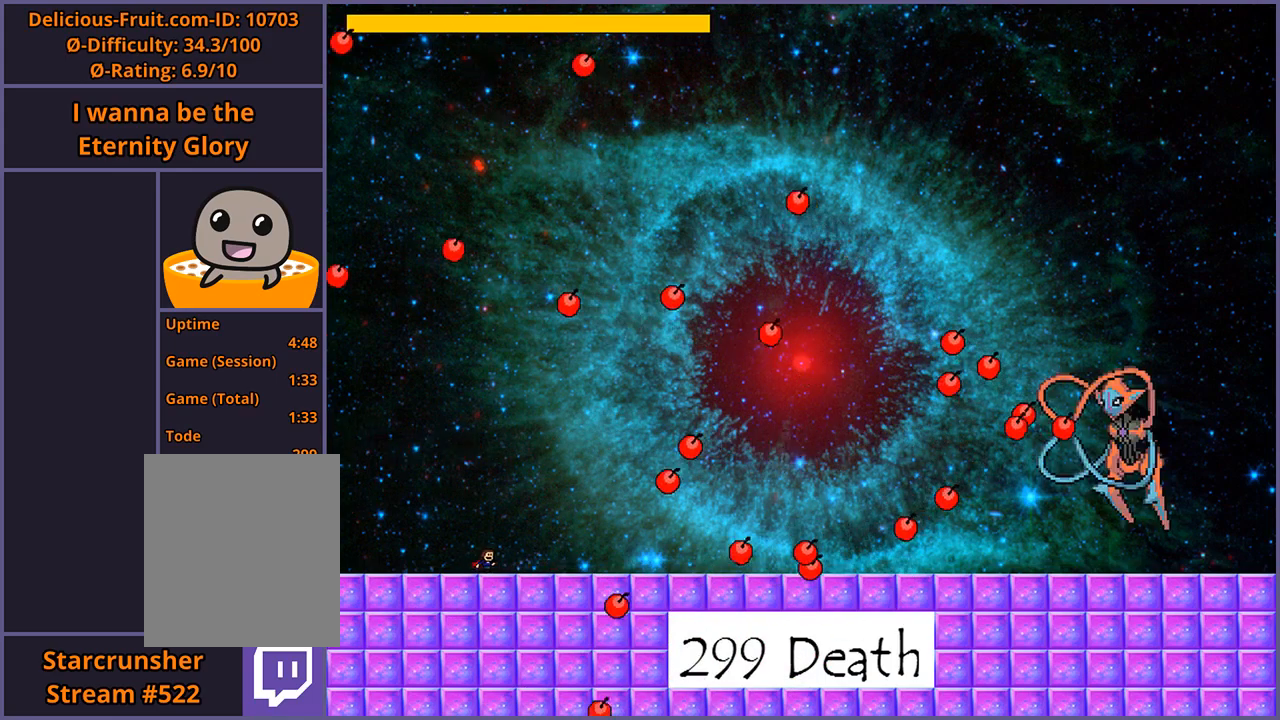
{"keys": [], "events": [[180, "right", "down"], [480, "right", "up"]]}
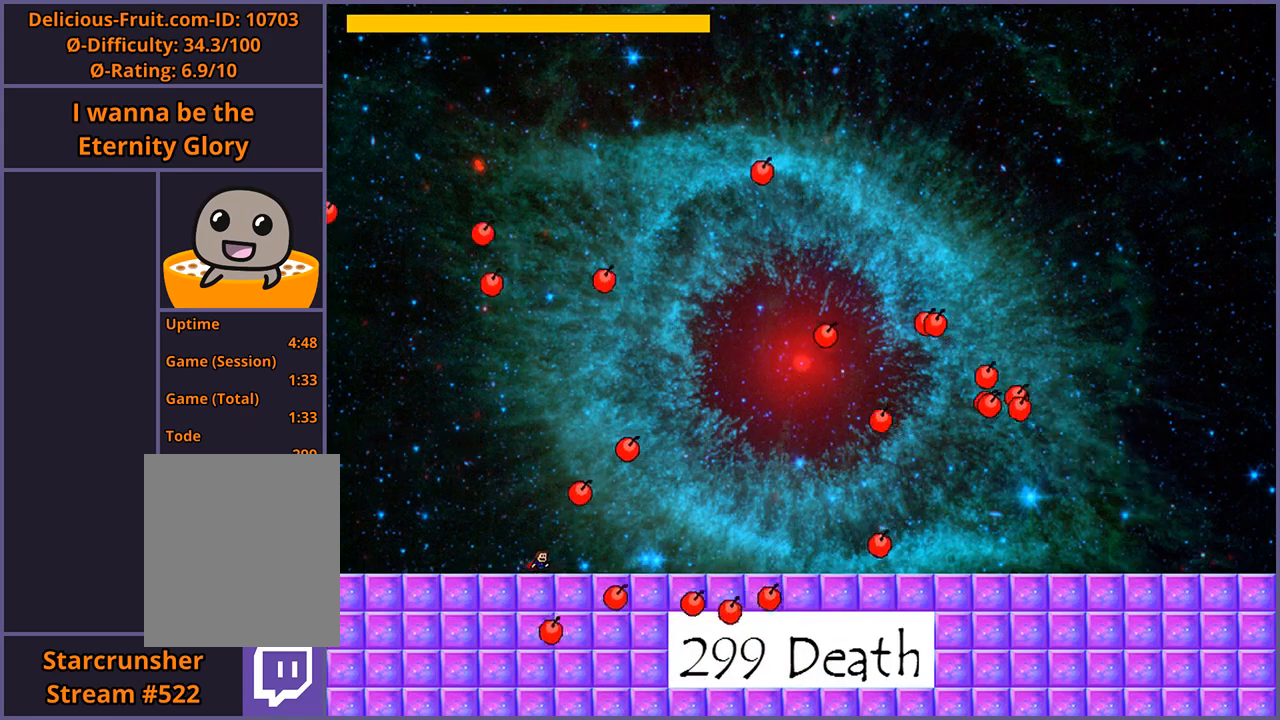
{"keys": ["z"], "events": [[200, "right", "down"], [340, "shift_l", "down"], [400, "right", "up"], [440, "shift_l", "up"], [480, "z", "down"]]}
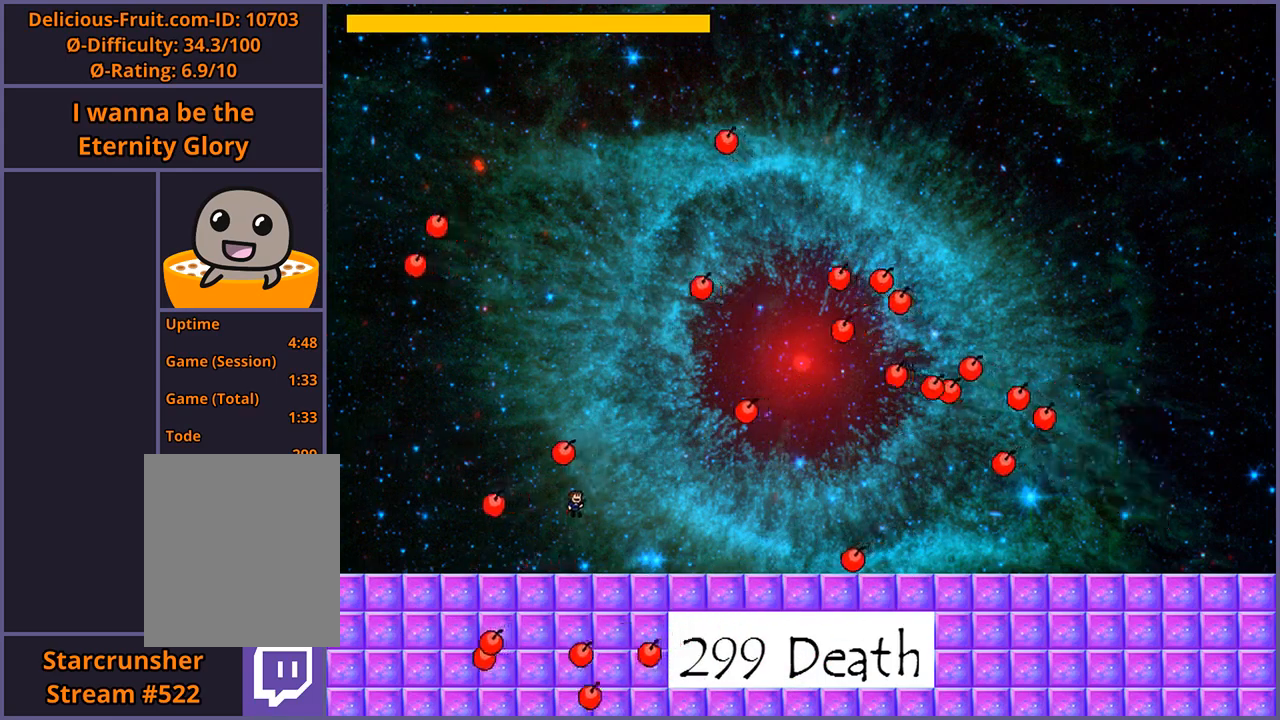
{"keys": [], "events": [[60, "z", "up"]]}
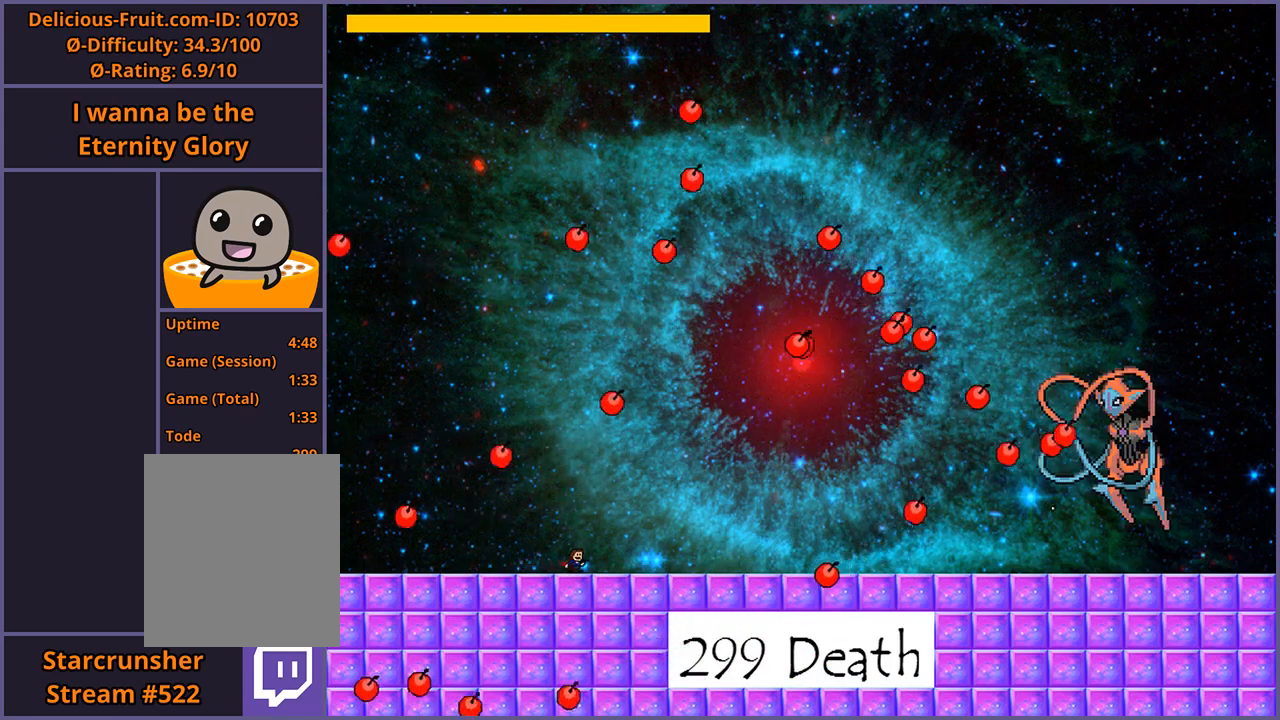
{"keys": ["left"], "events": [[240, "left", "down"]]}
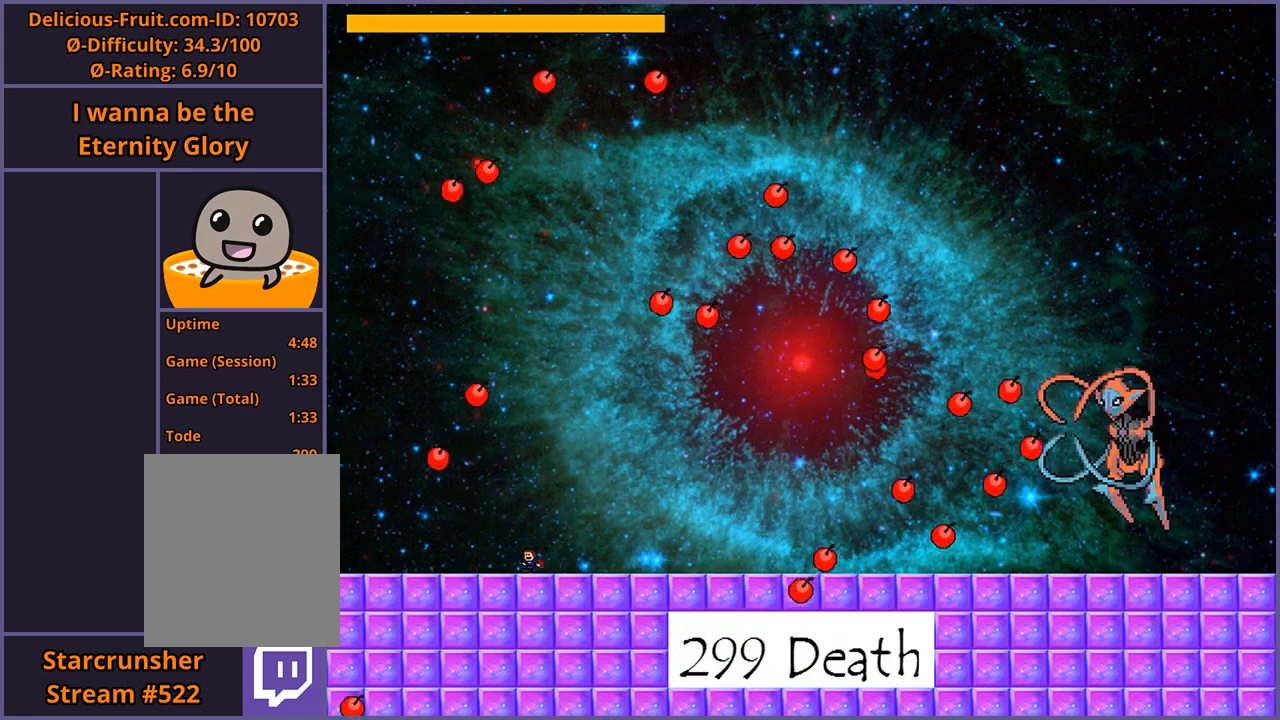
{"keys": ["right"], "events": [[300, "left", "up"], [480, "right", "down"]]}